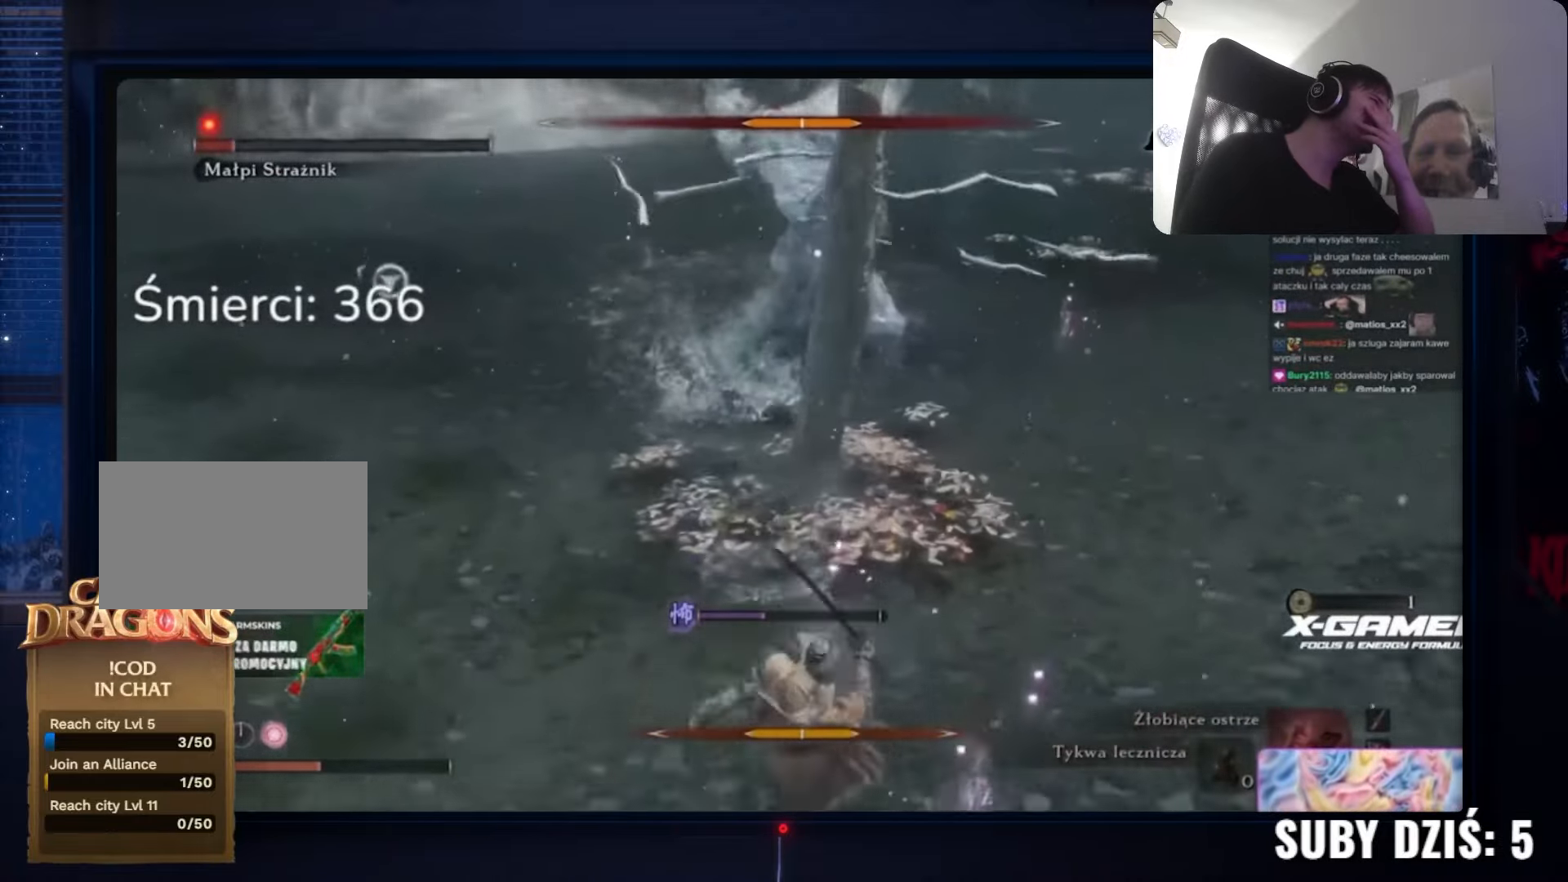
Gameplay with keyboard and mouse; each line is a JSON object with the keys and mouse buttons held at the frame after it. "events" lists presses ("down") and releases ("up") of "1", "2", "3", "4", "5", "a", "alt", "c", "caps_lock", "ctrl", "d", "e", "f", "g", "q", "r", "s", "shift", "space", "t", "tab", "v", "w", "x", "z" and "mouse_wheel" between this image and that frame as [ms after this image, input, new state], when the widget could be followed in between. "mouse_wheel" = the "wheel" button of the "mouse" list. No other keys are recorded. "wheel" means that the mouse wheel is clicked or scrolled. Not read: mouse_move.
{"keys": ["space", "w"], "mouse": [], "events": [[100, "w", "down"], [367, "a", "up"]]}
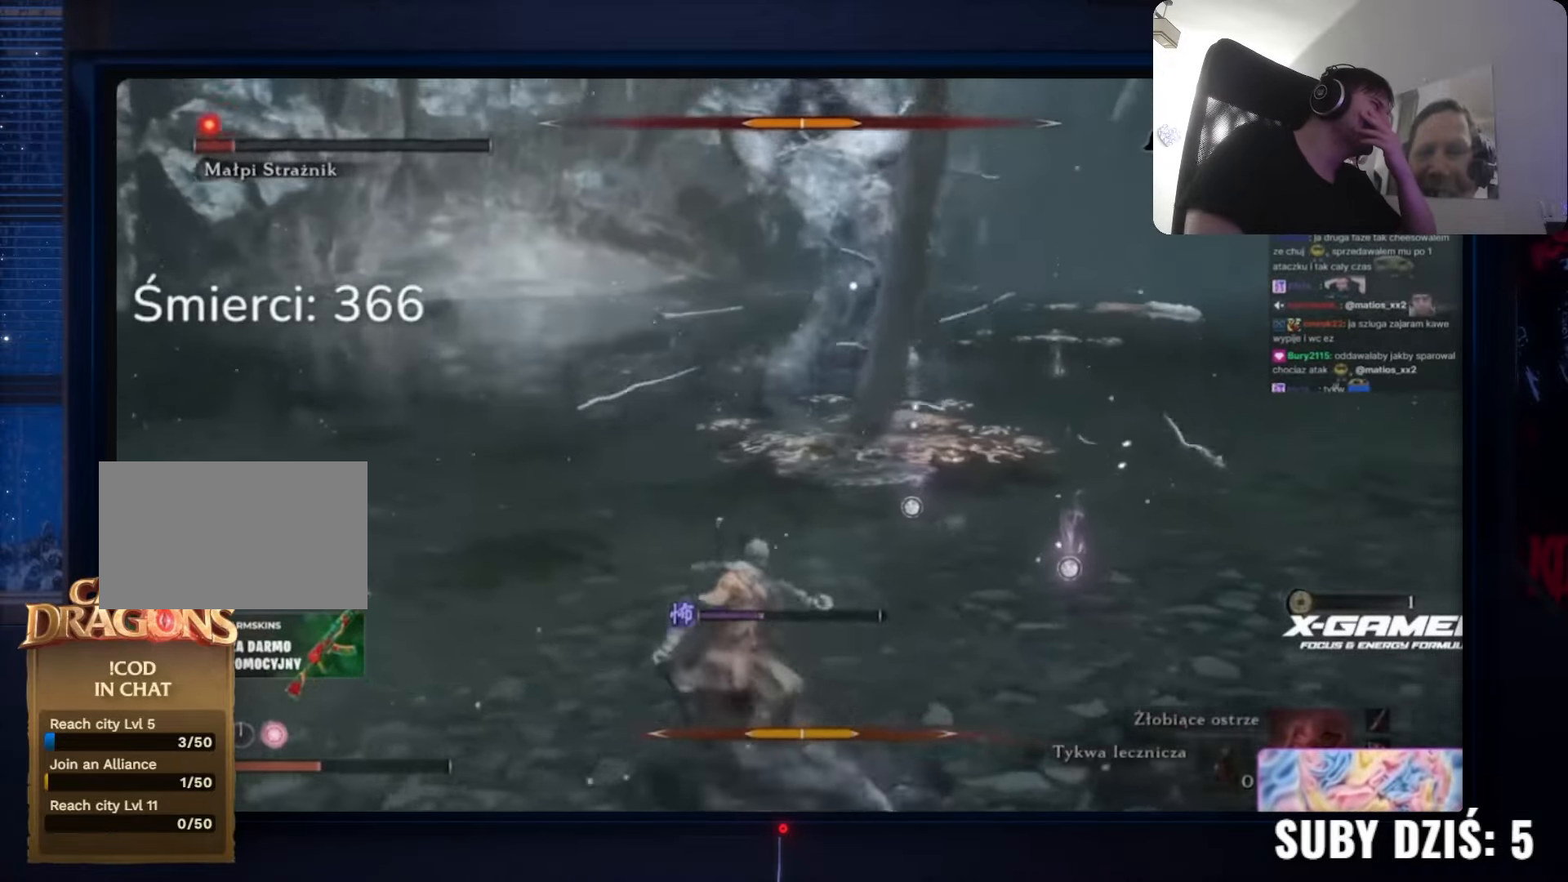
{"keys": ["space", "w"], "mouse": [], "events": []}
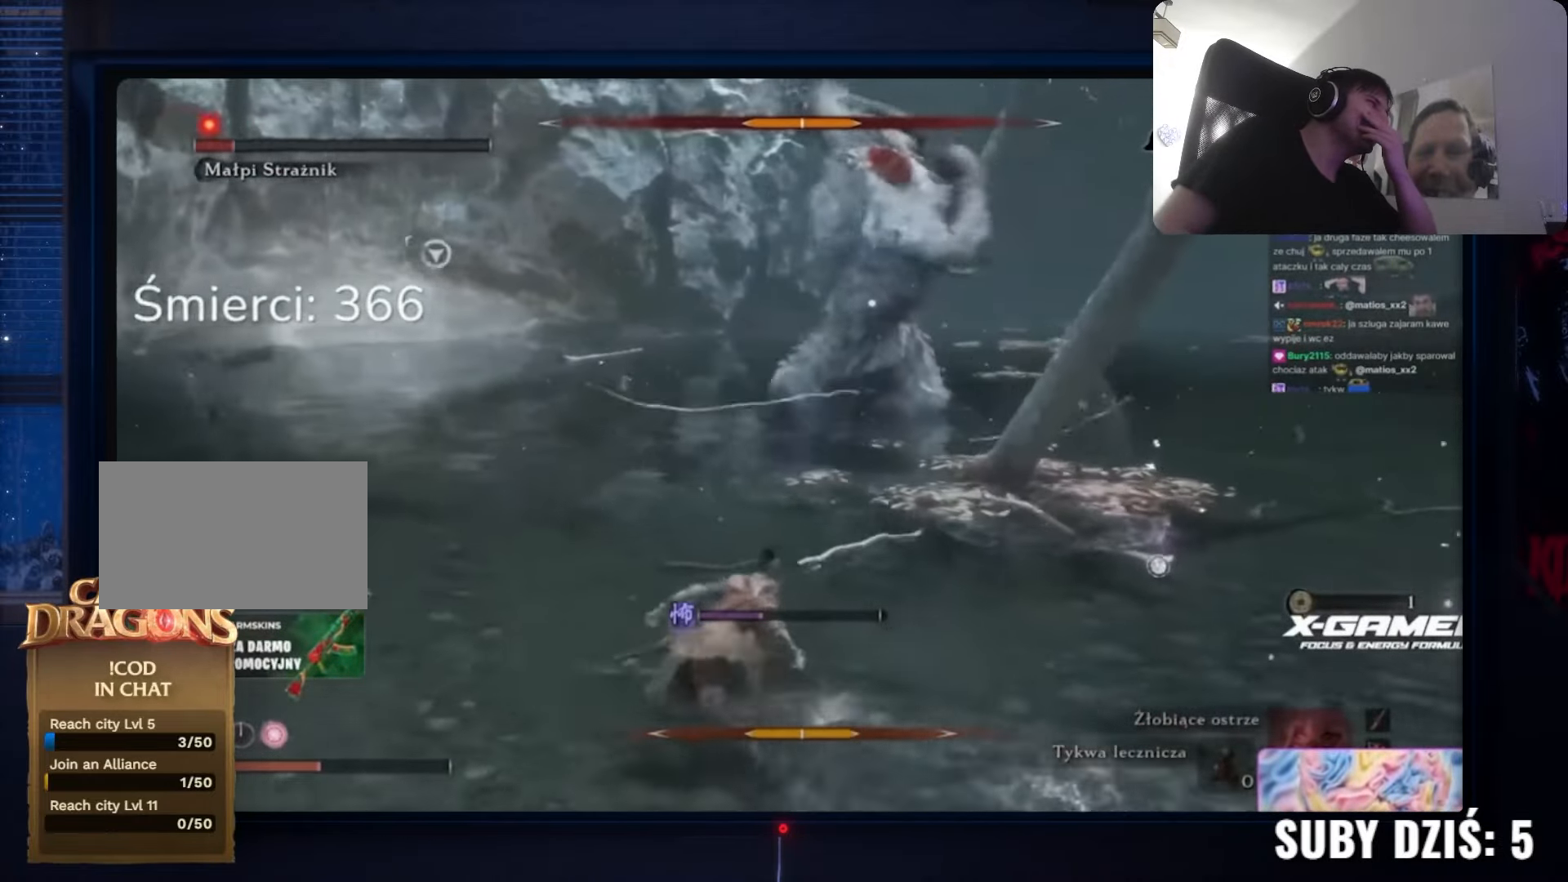
{"keys": ["space", "w"], "mouse": [], "events": []}
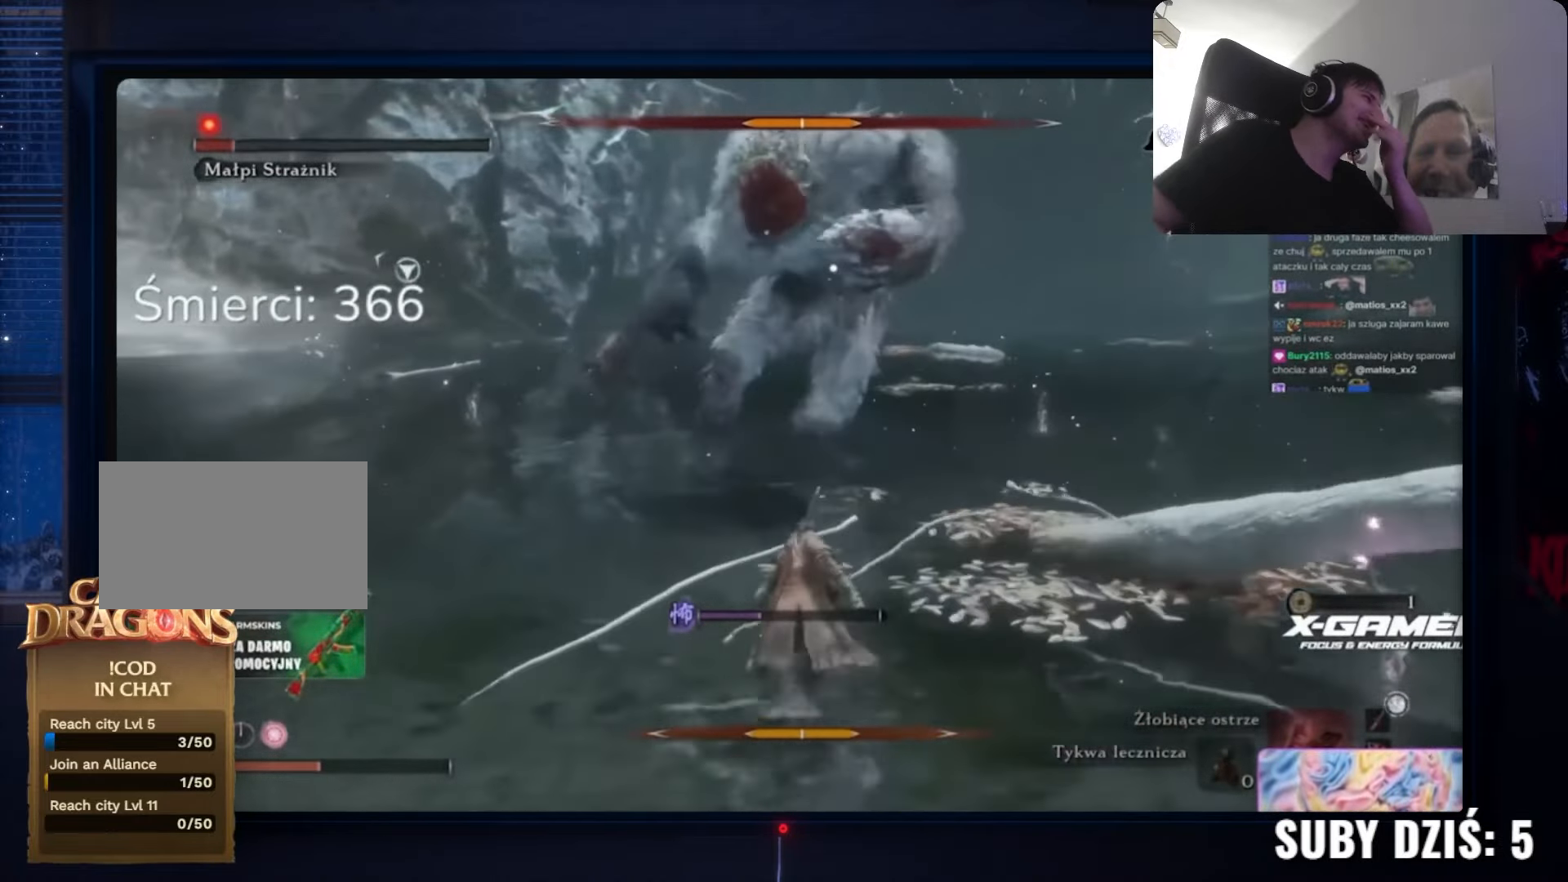
{"keys": ["a", "space", "w"], "mouse": [], "events": [[67, "shift", "down"], [167, "a", "down"], [167, "shift", "up"]]}
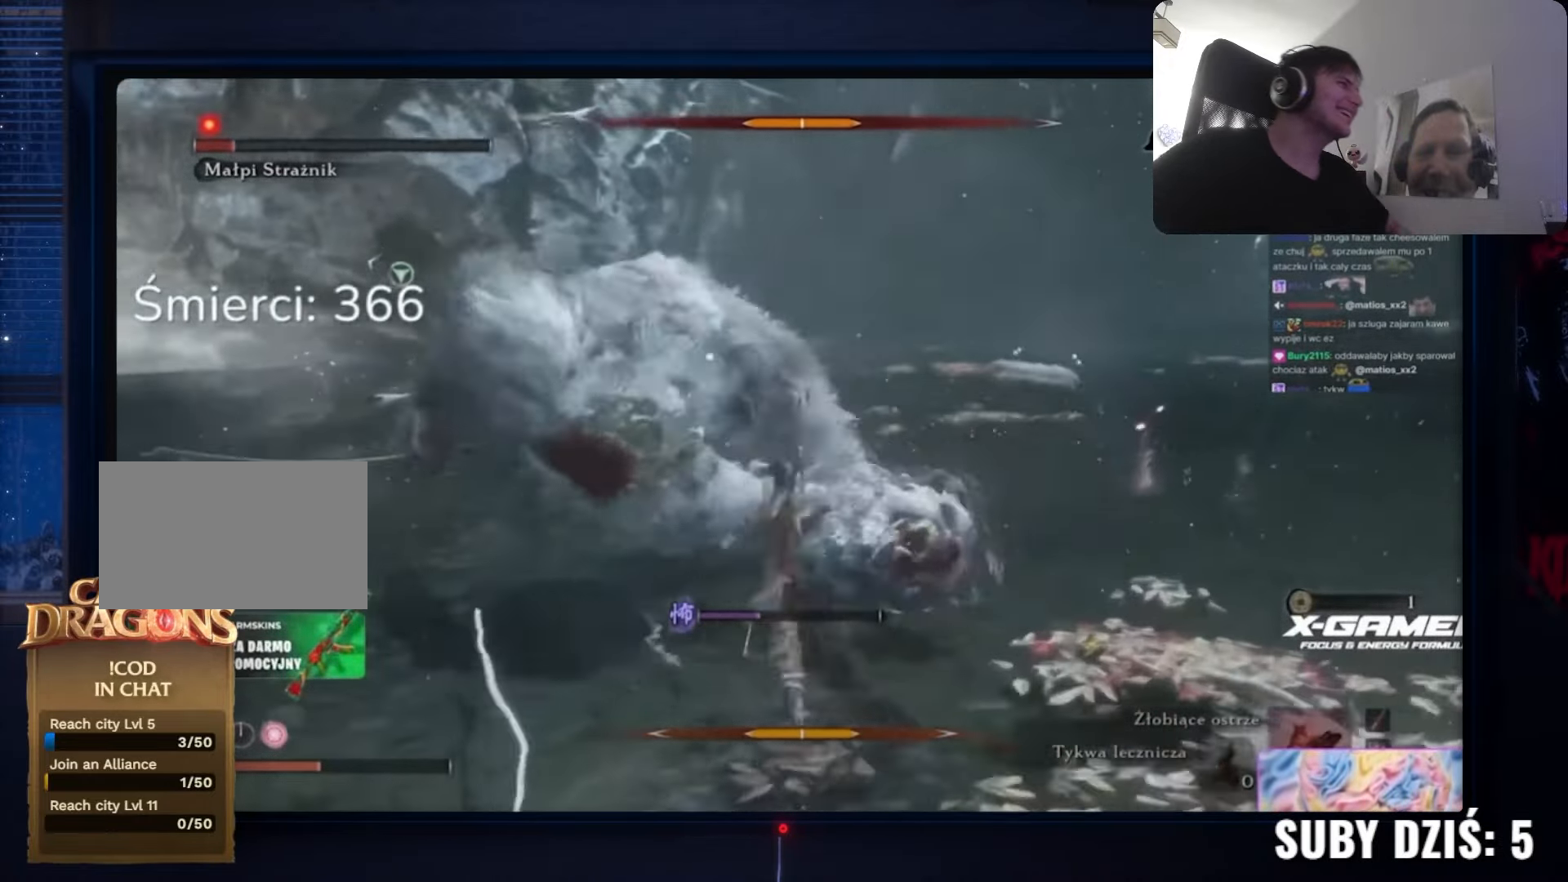
{"keys": ["a", "space"], "mouse": [], "events": [[33, "w", "up"], [417, "shift", "down"], [500, "shift", "up"]]}
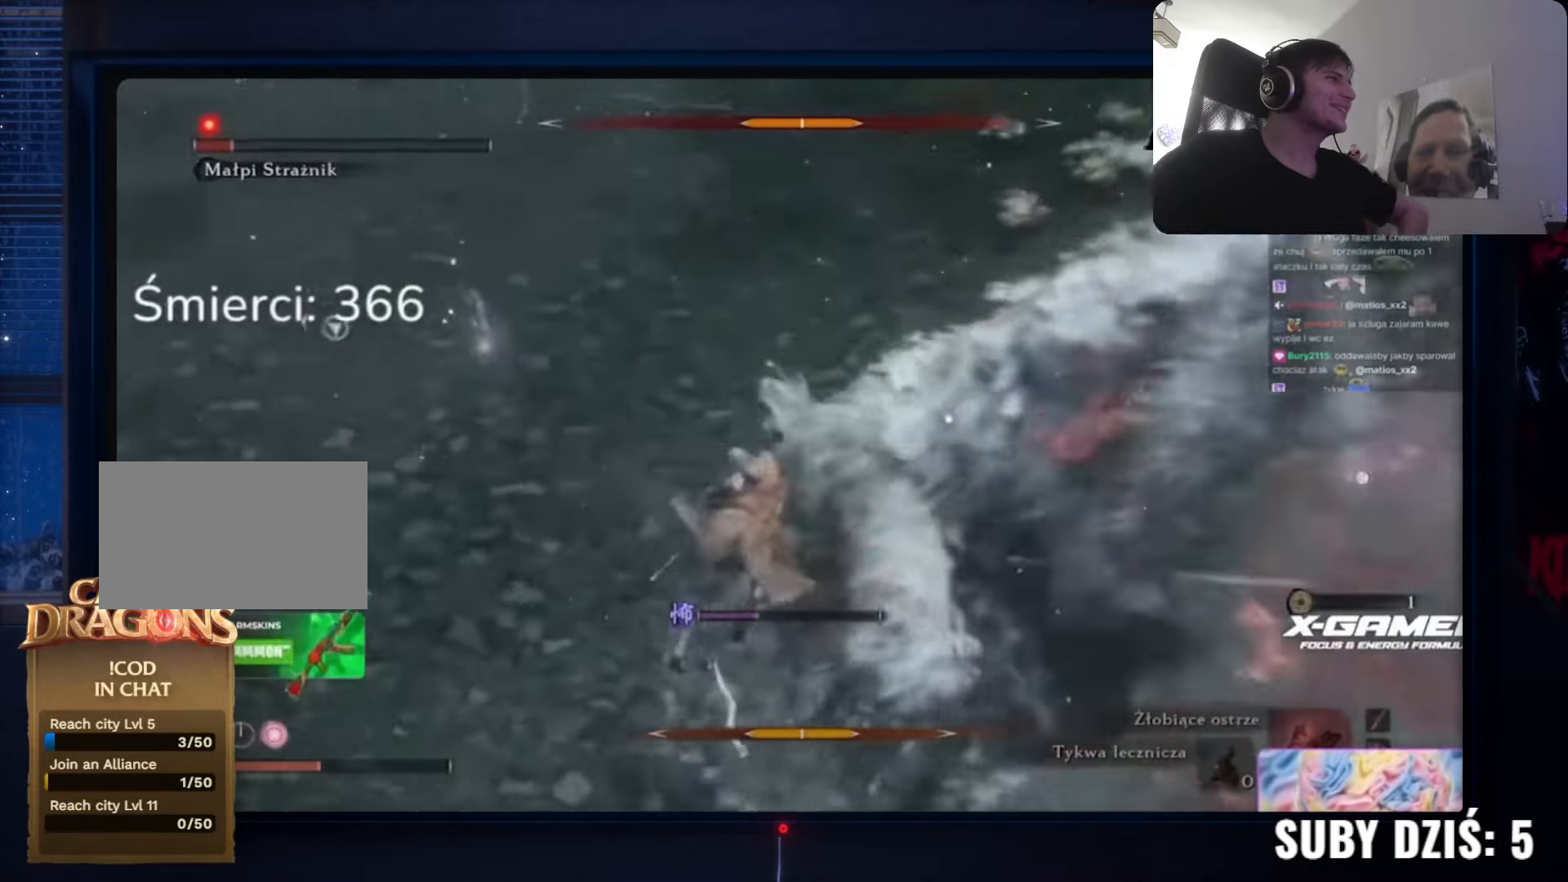
{"keys": ["a", "space"], "mouse": [], "events": []}
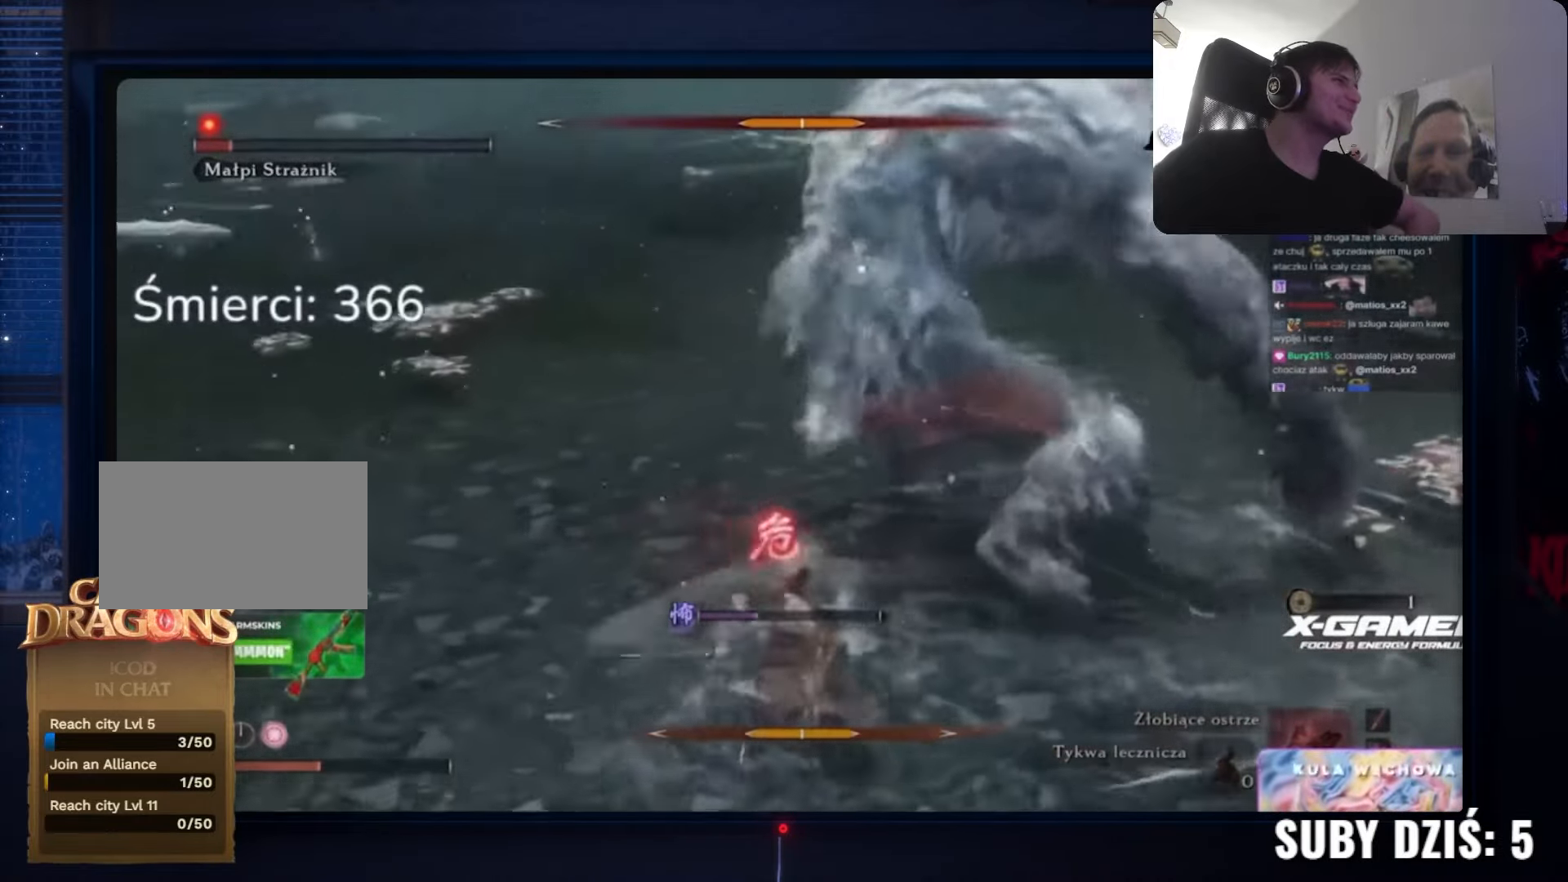
{"keys": ["a", "s", "space"], "mouse": [], "events": [[17, "shift", "down"], [67, "shift", "up"], [433, "s", "down"]]}
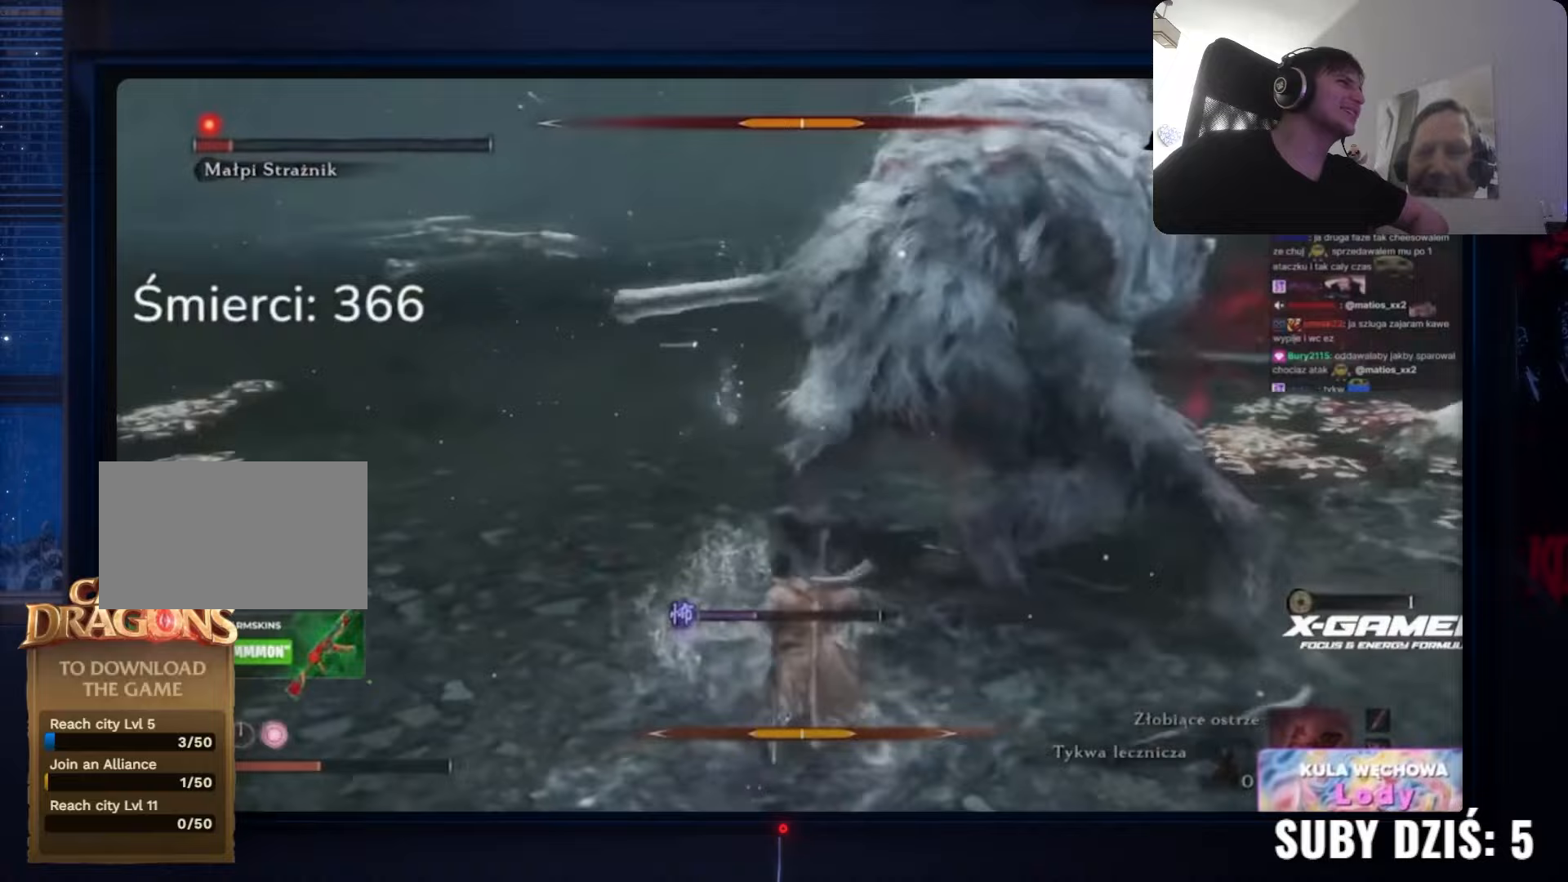
{"keys": ["s", "space"], "mouse": [], "events": [[100, "a", "up"]]}
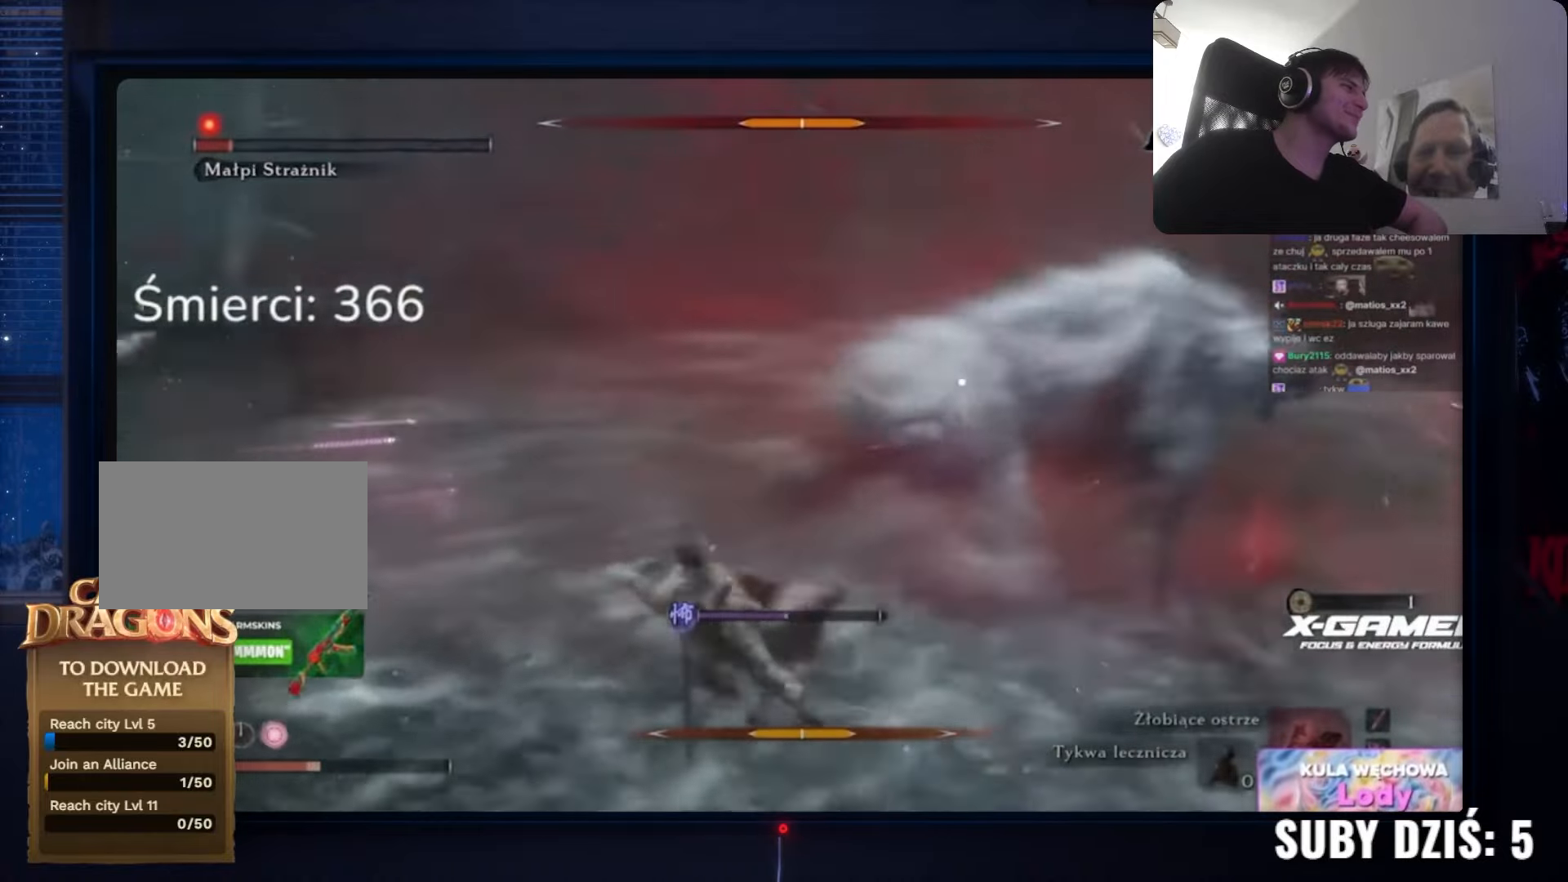
{"keys": ["s", "space"], "mouse": [], "events": []}
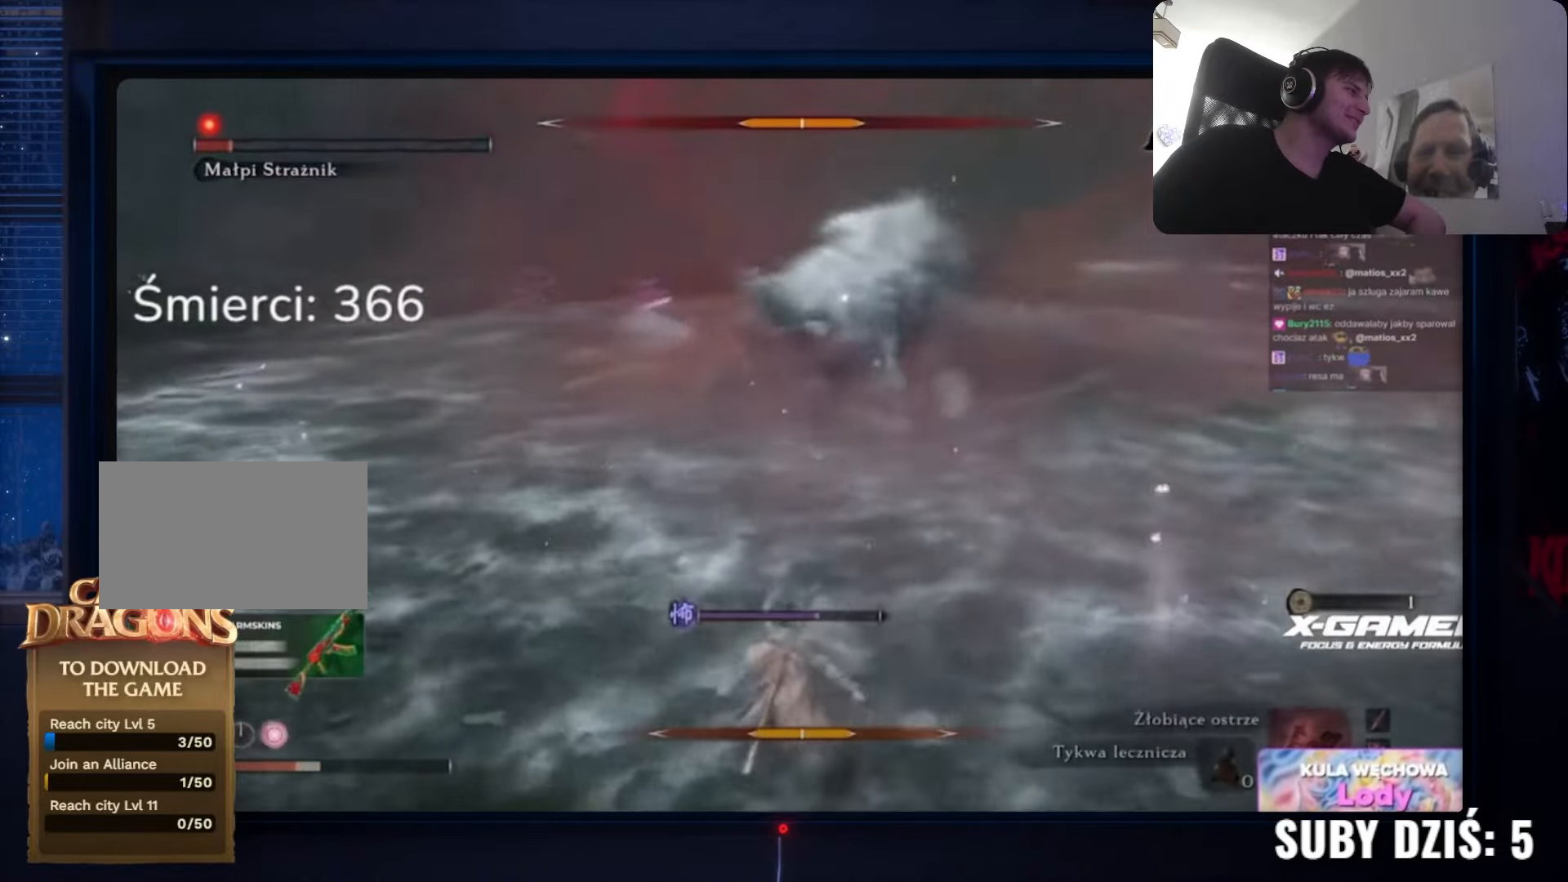
{"keys": ["s", "space"], "mouse": [], "events": []}
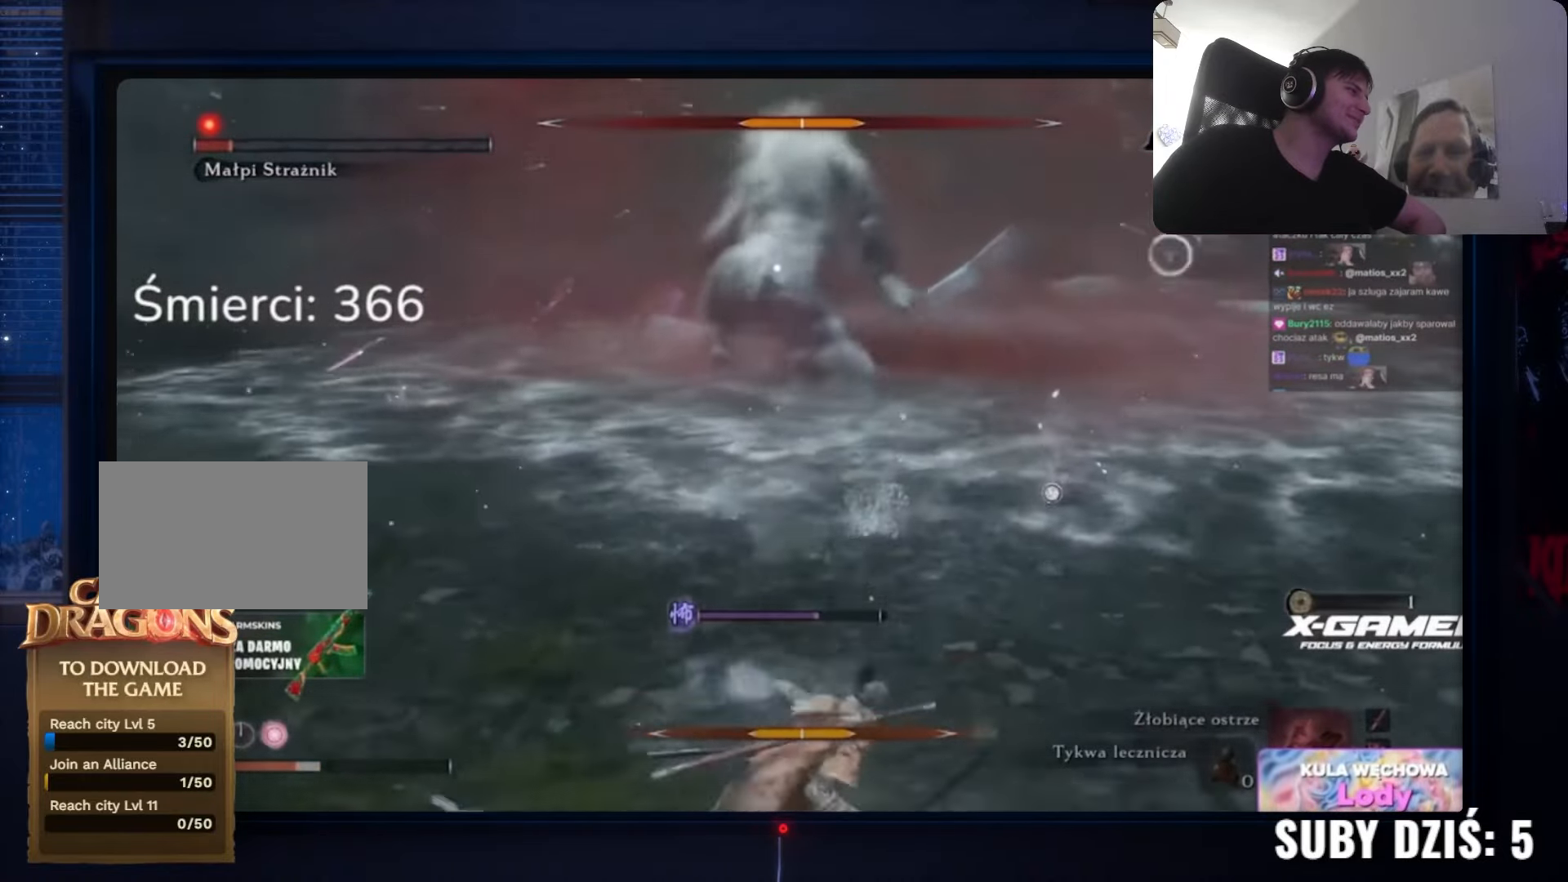
{"keys": ["a", "s", "space"], "mouse": [], "events": [[183, "a", "down"]]}
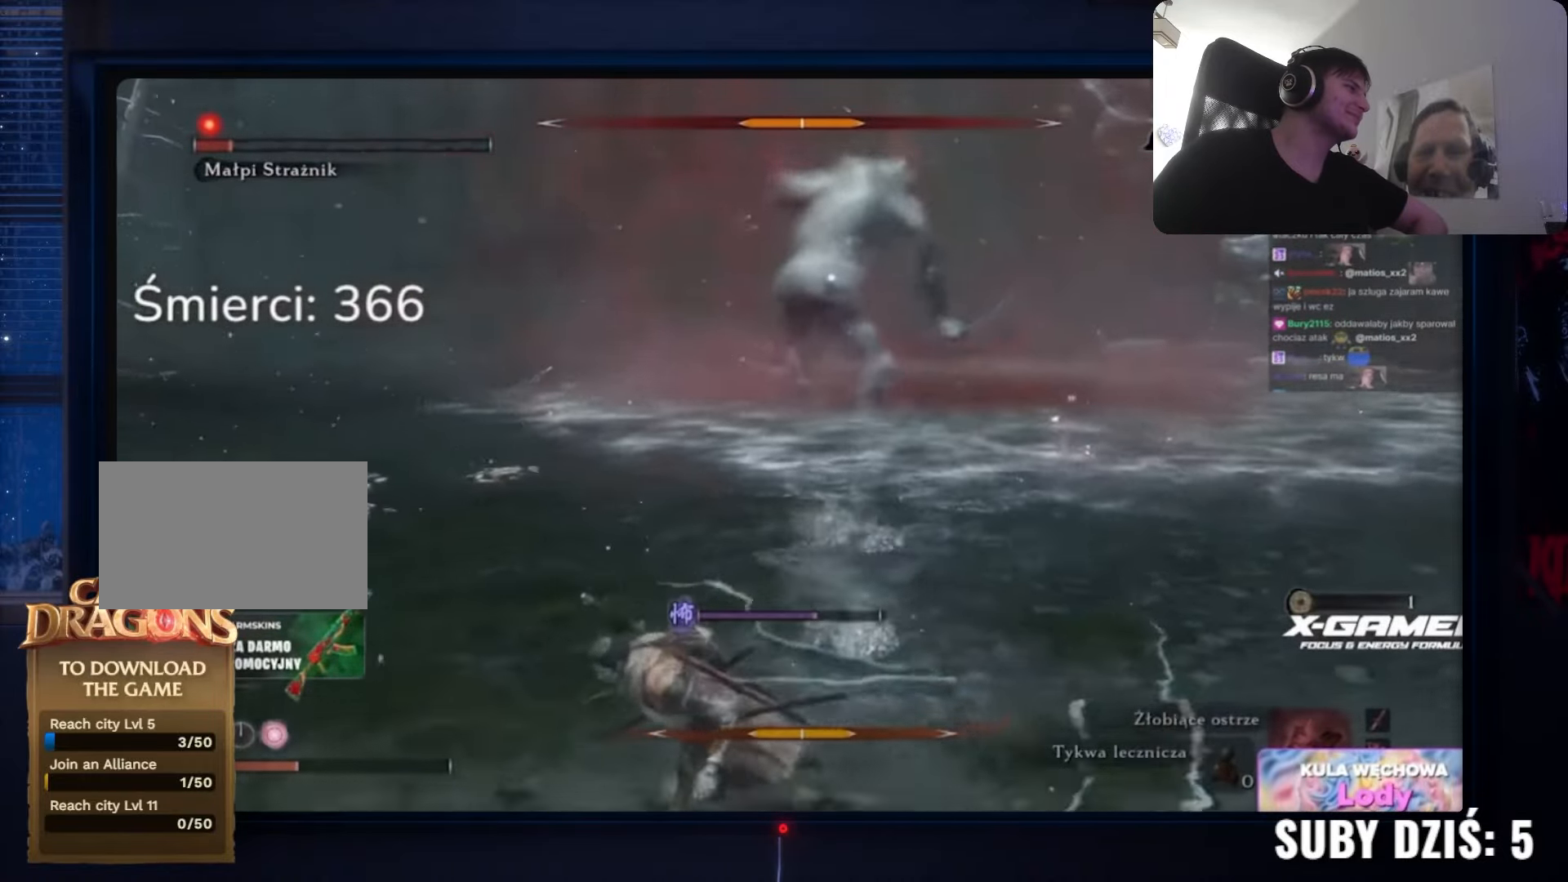
{"keys": ["a", "s", "space"], "mouse": [], "events": []}
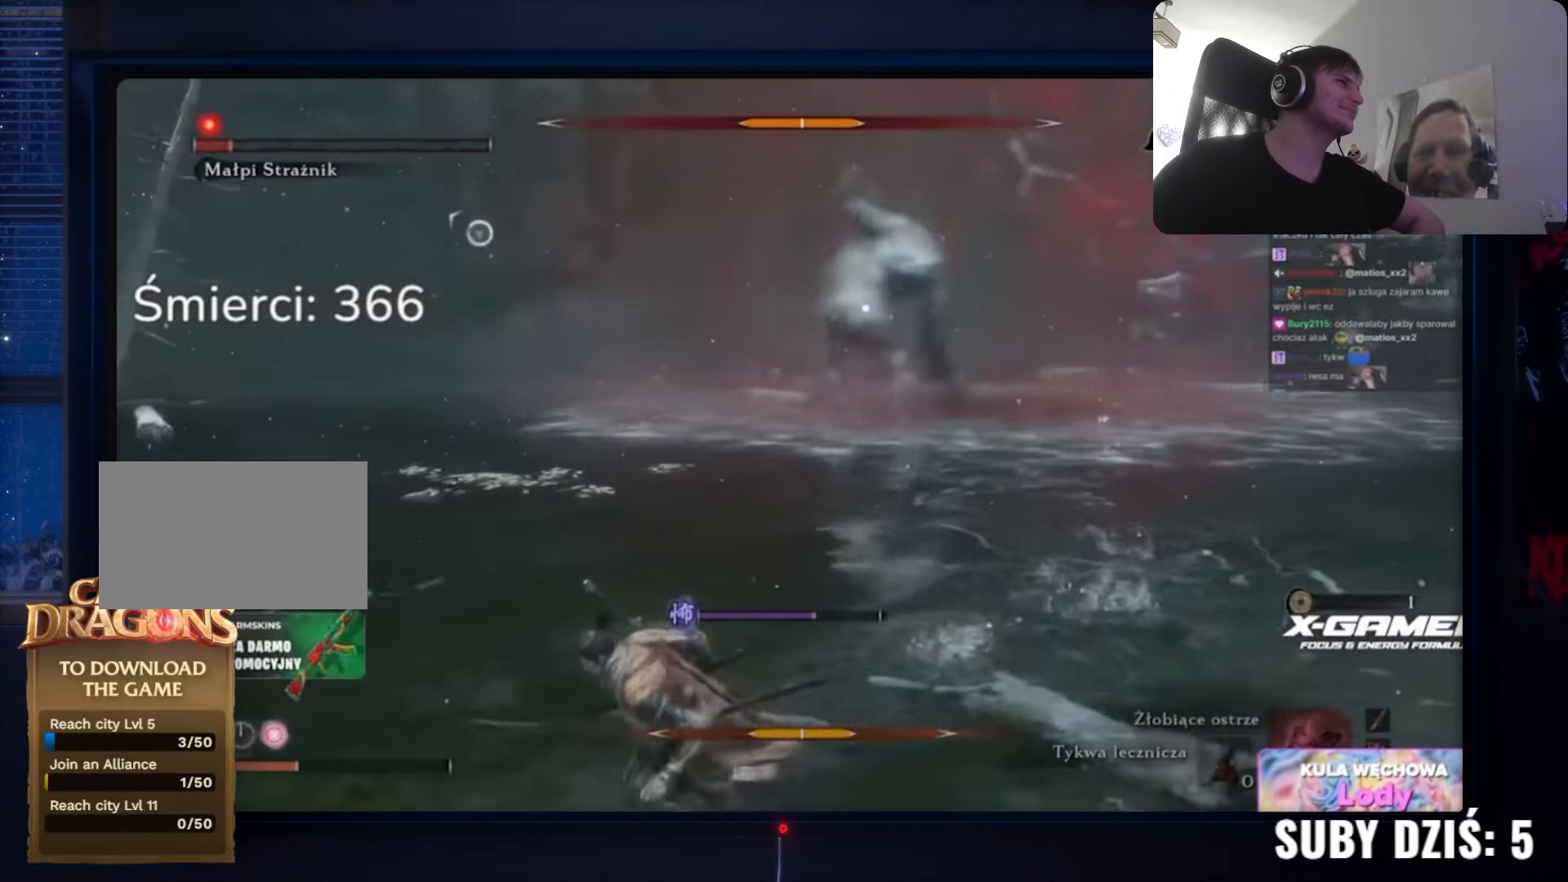
{"keys": ["a", "space"], "mouse": [], "events": [[150, "s", "up"]]}
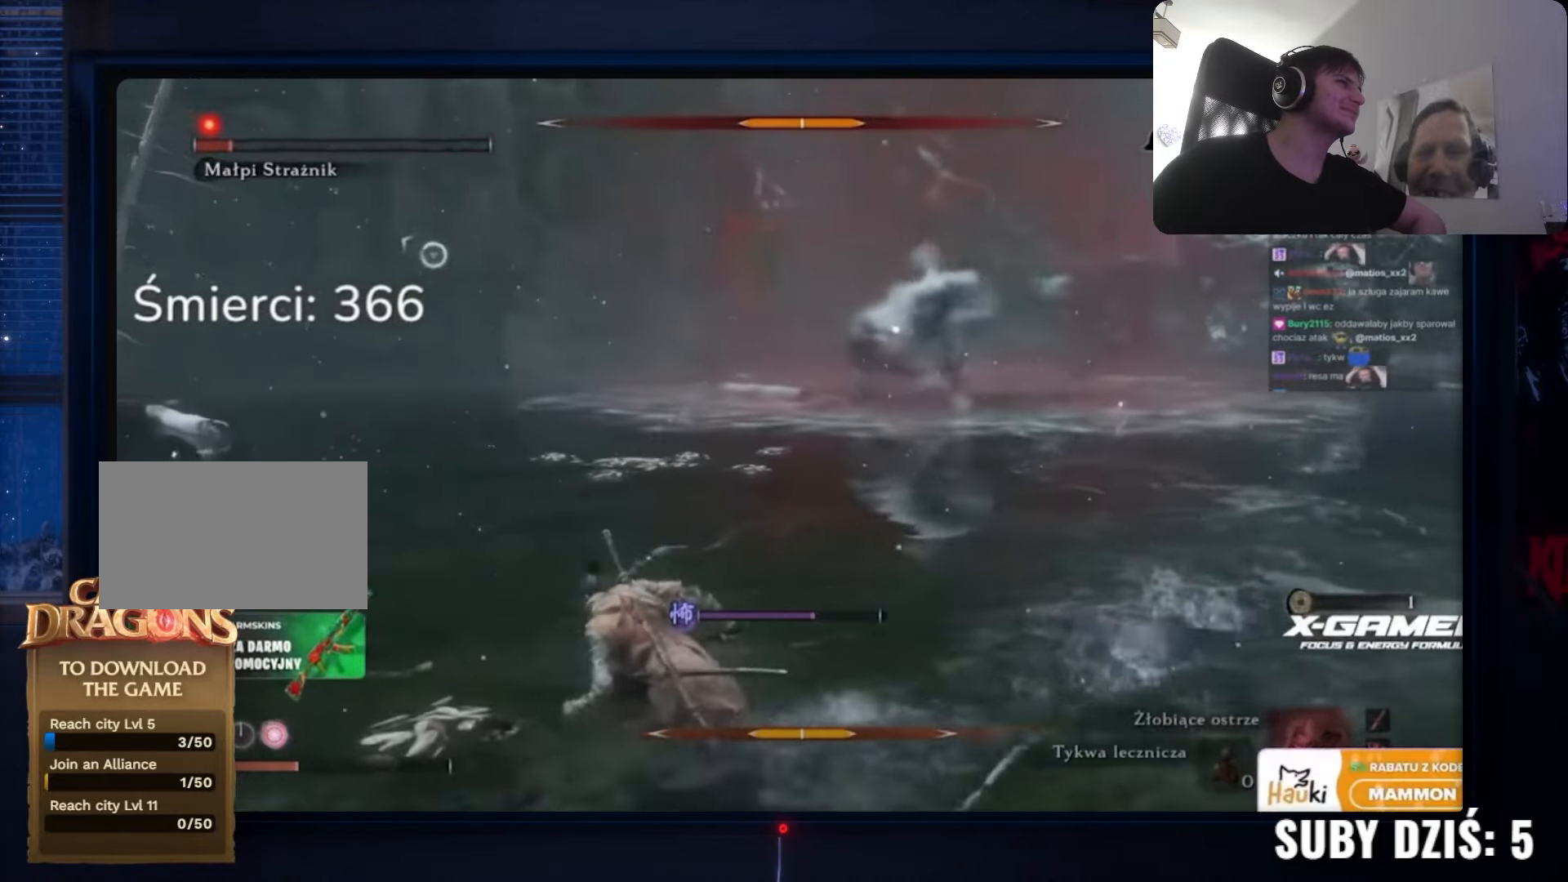
{"keys": ["a", "space"], "mouse": [], "events": []}
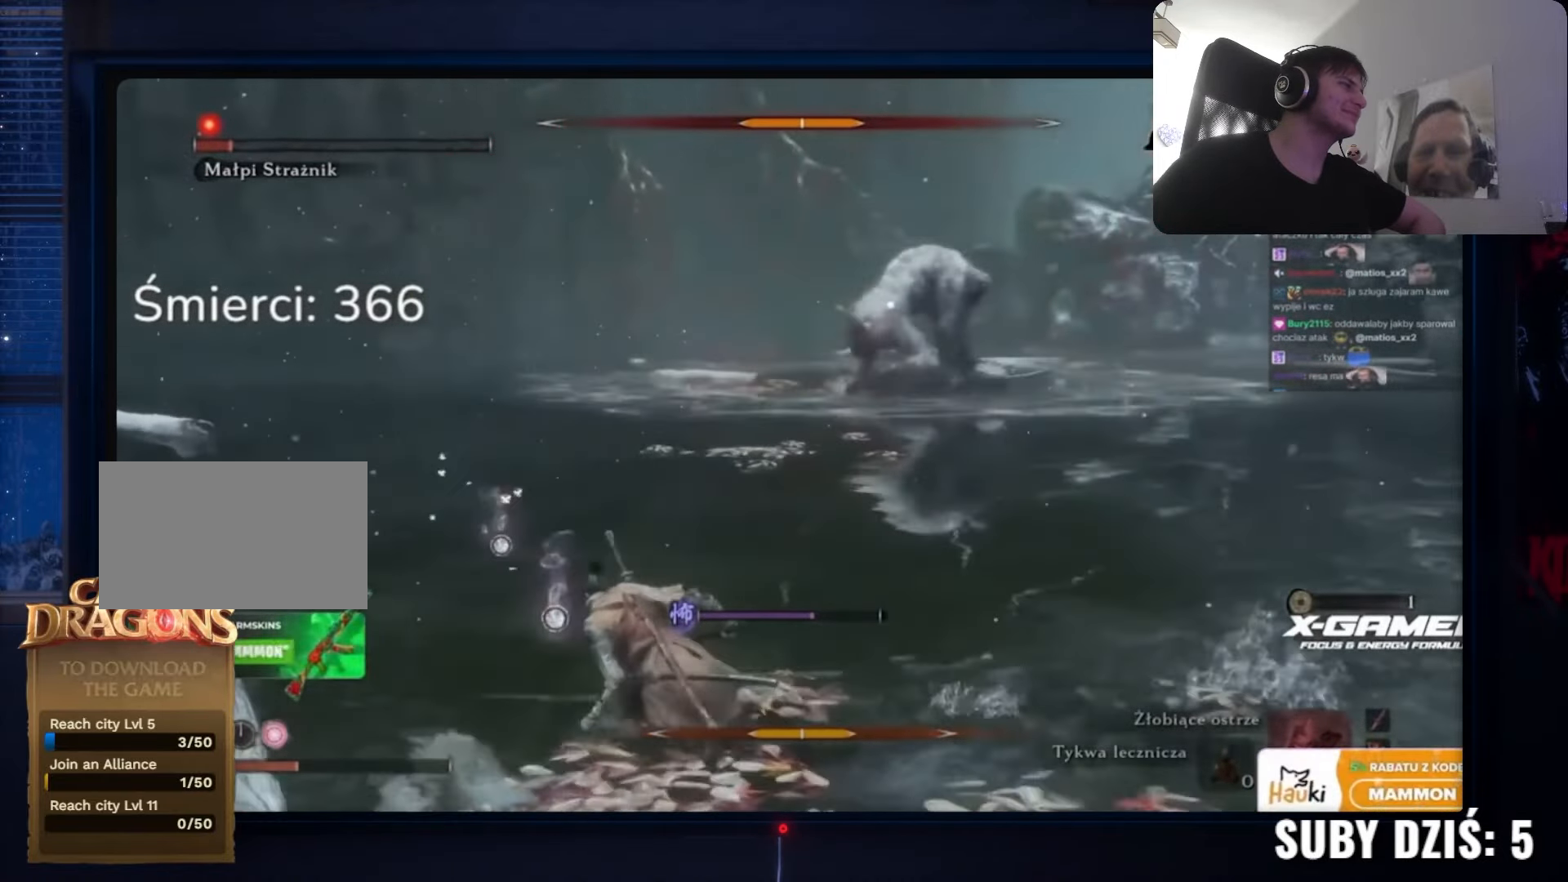
{"keys": ["a", "space"], "mouse": [], "events": [[50, "x", "down"], [150, "x", "up"]]}
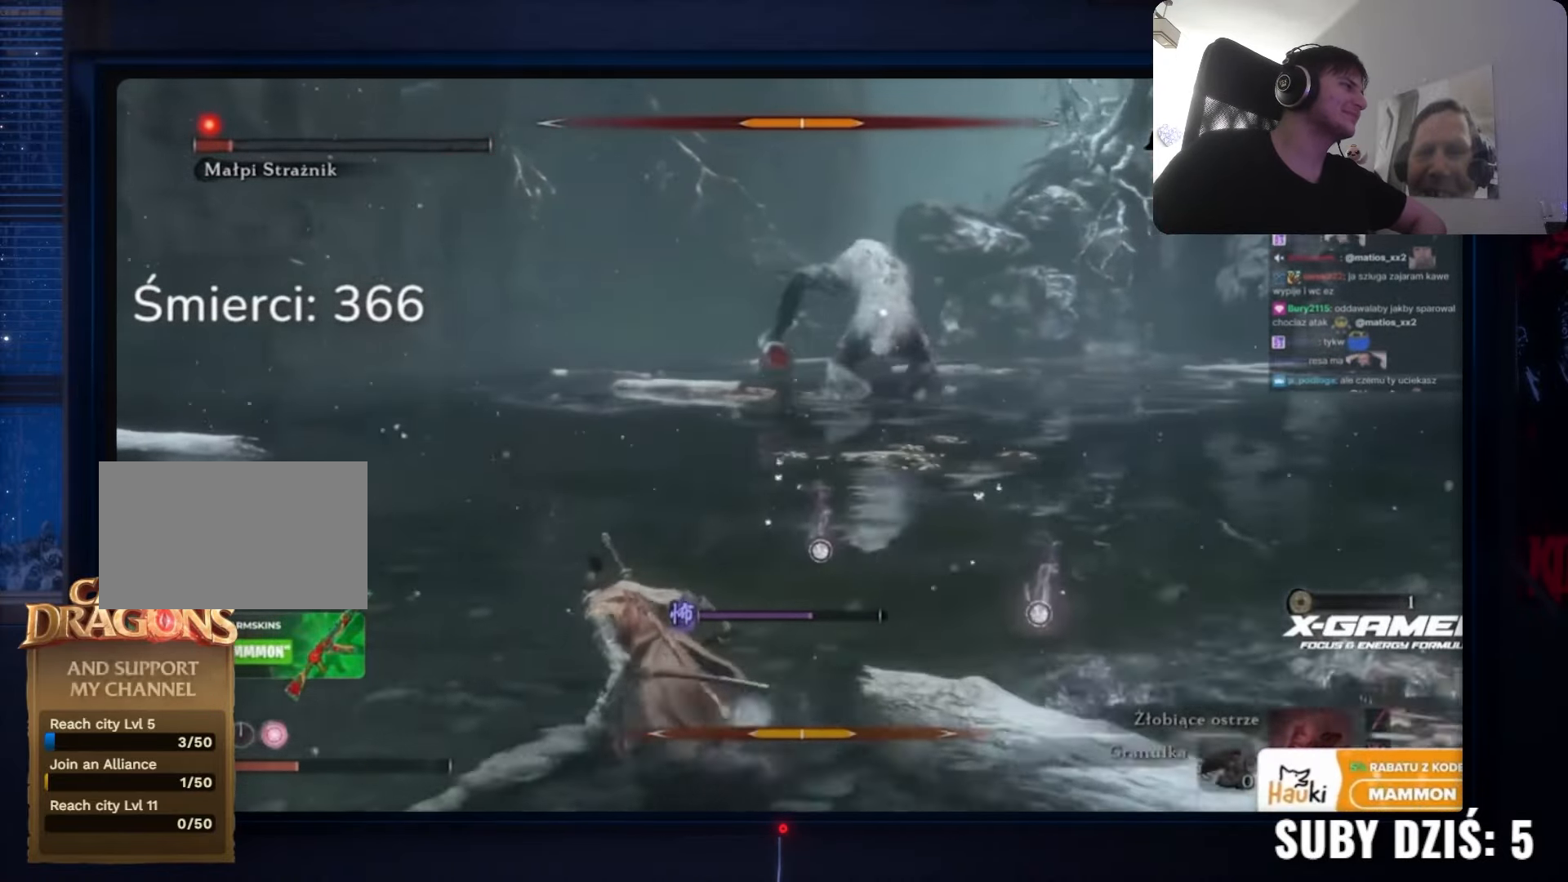
{"keys": ["a", "space"], "mouse": [], "events": [[250, "x", "down"], [333, "x", "up"]]}
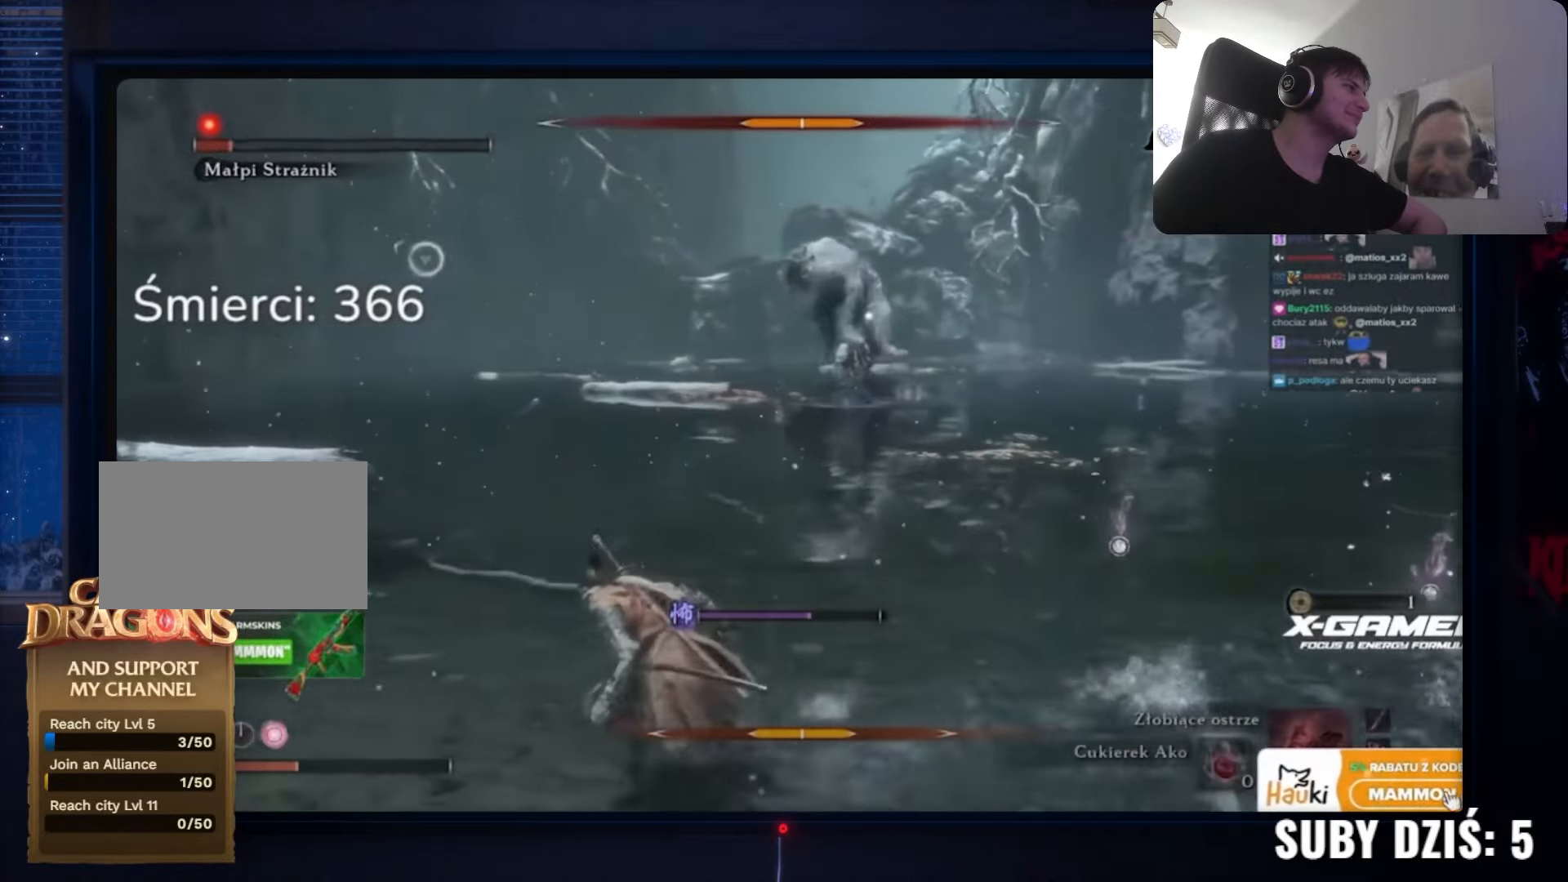
{"keys": ["a", "space"], "mouse": [], "events": [[317, "x", "down"], [417, "x", "up"]]}
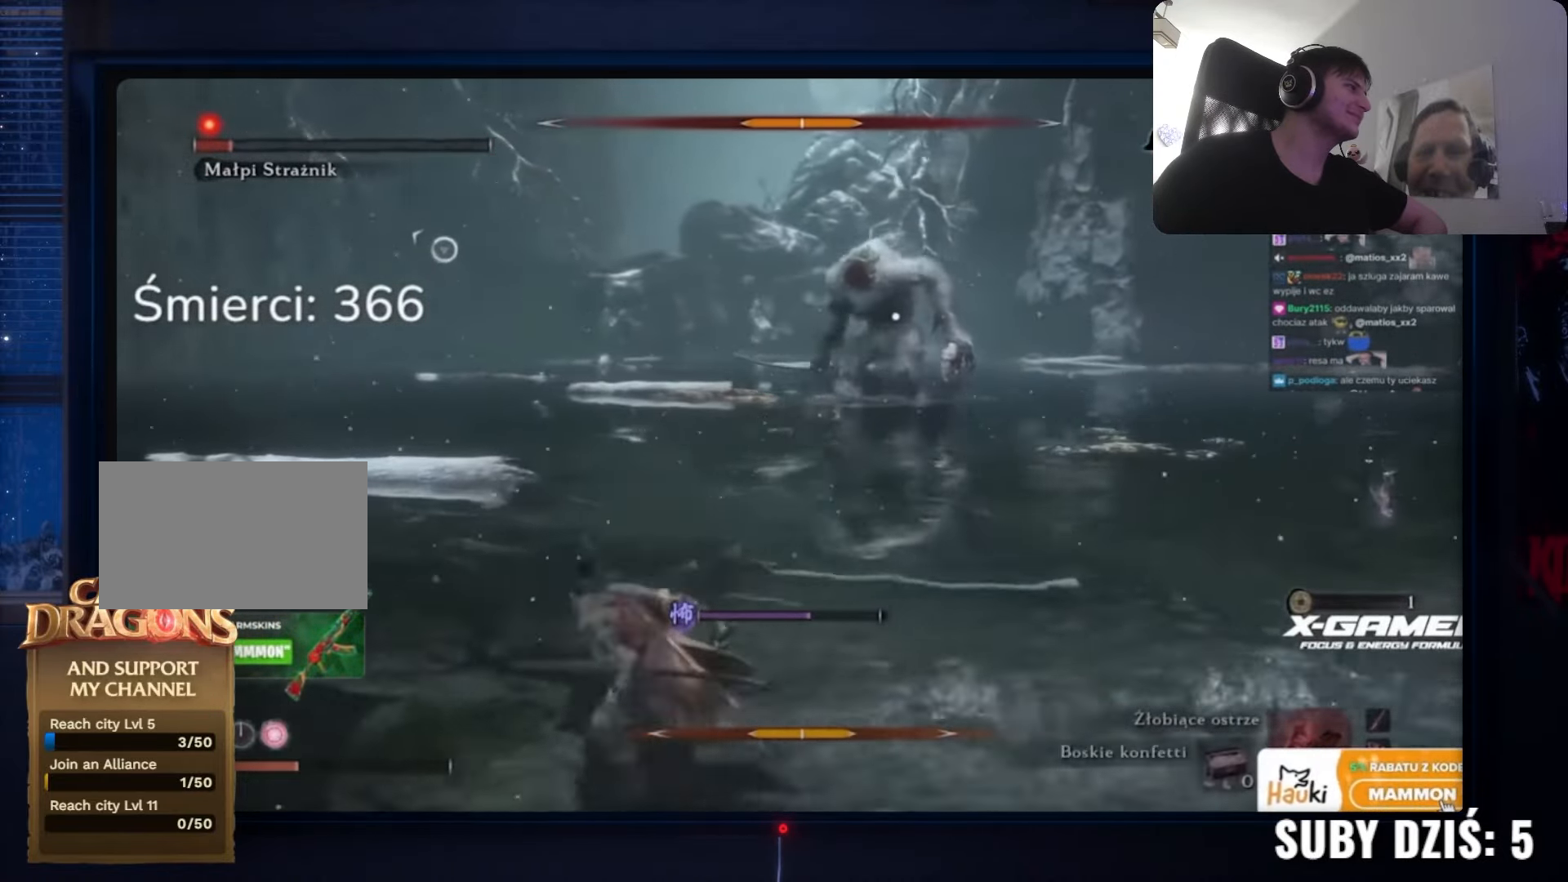
{"keys": ["a", "space", "x"], "mouse": [], "events": [[467, "x", "down"]]}
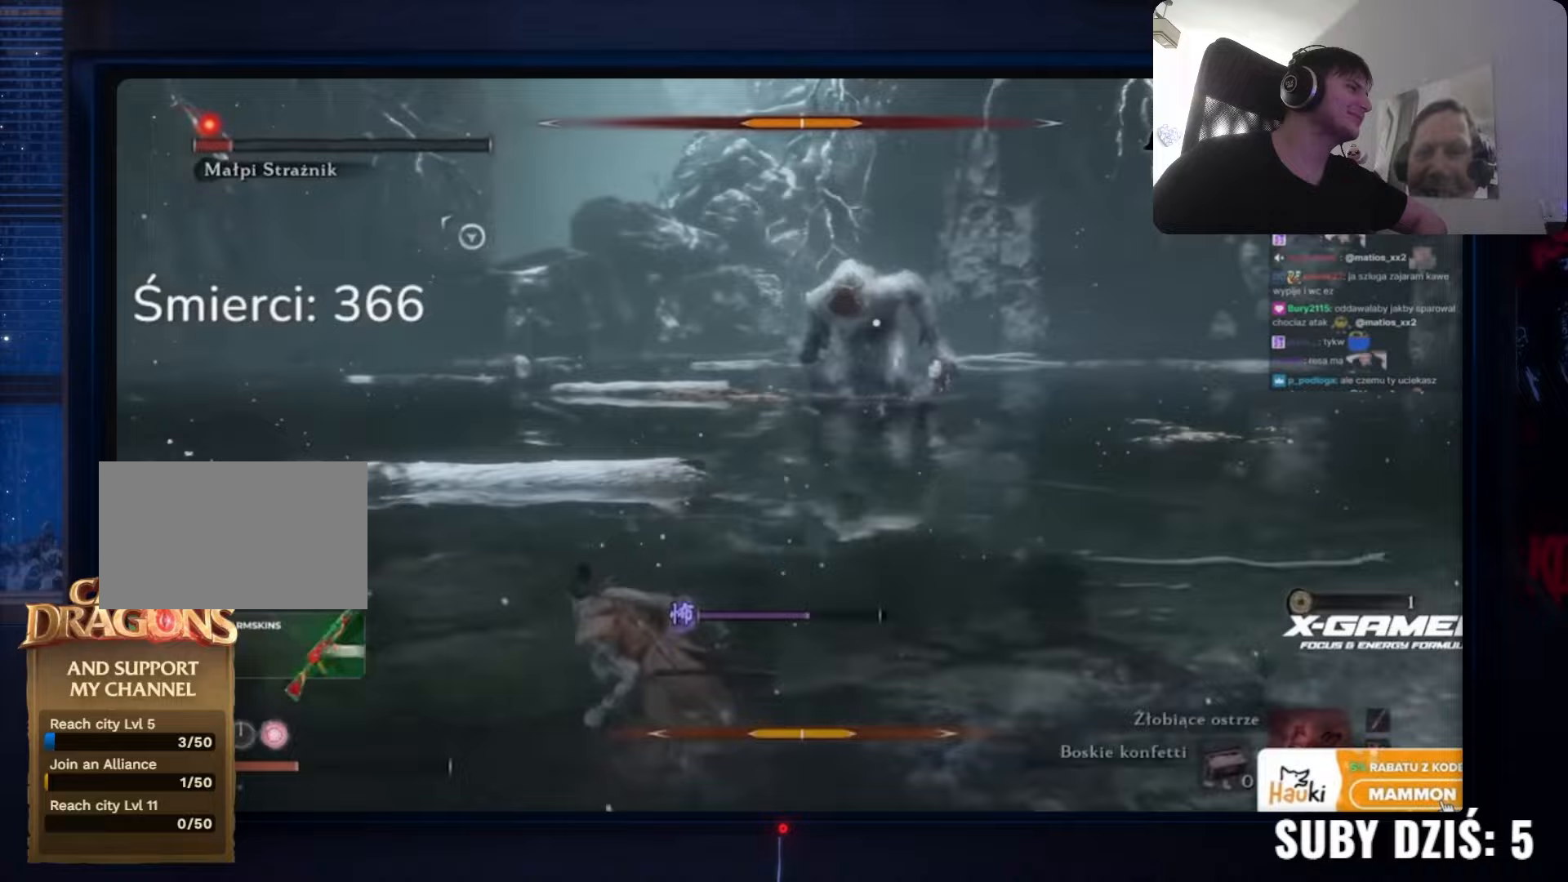
{"keys": ["a", "space"], "mouse": [], "events": [[117, "x", "up"]]}
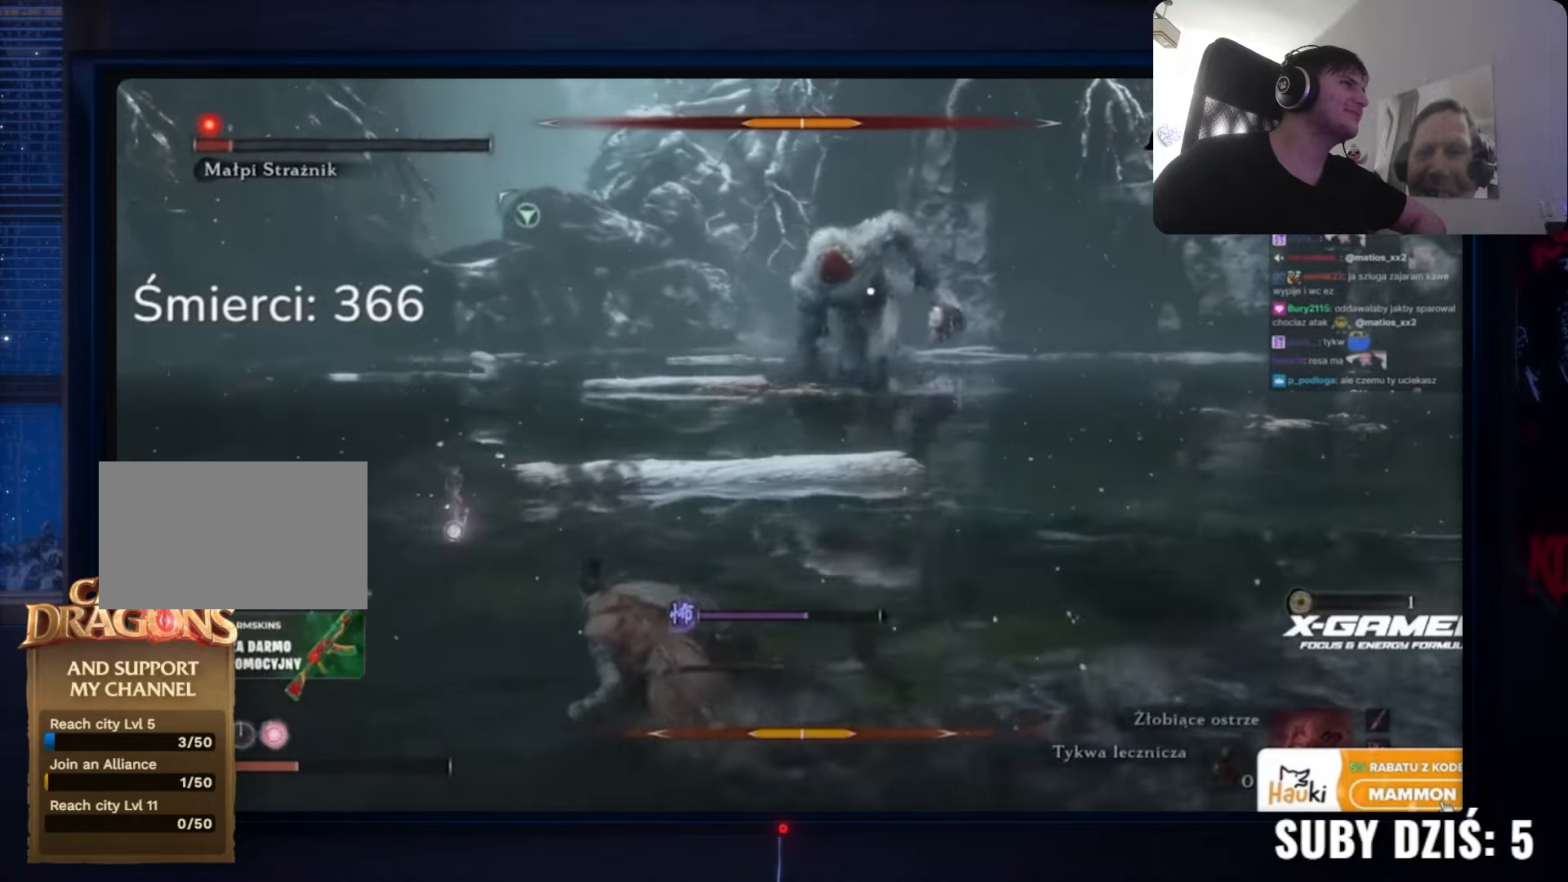
{"keys": ["a", "space"], "mouse": [], "events": []}
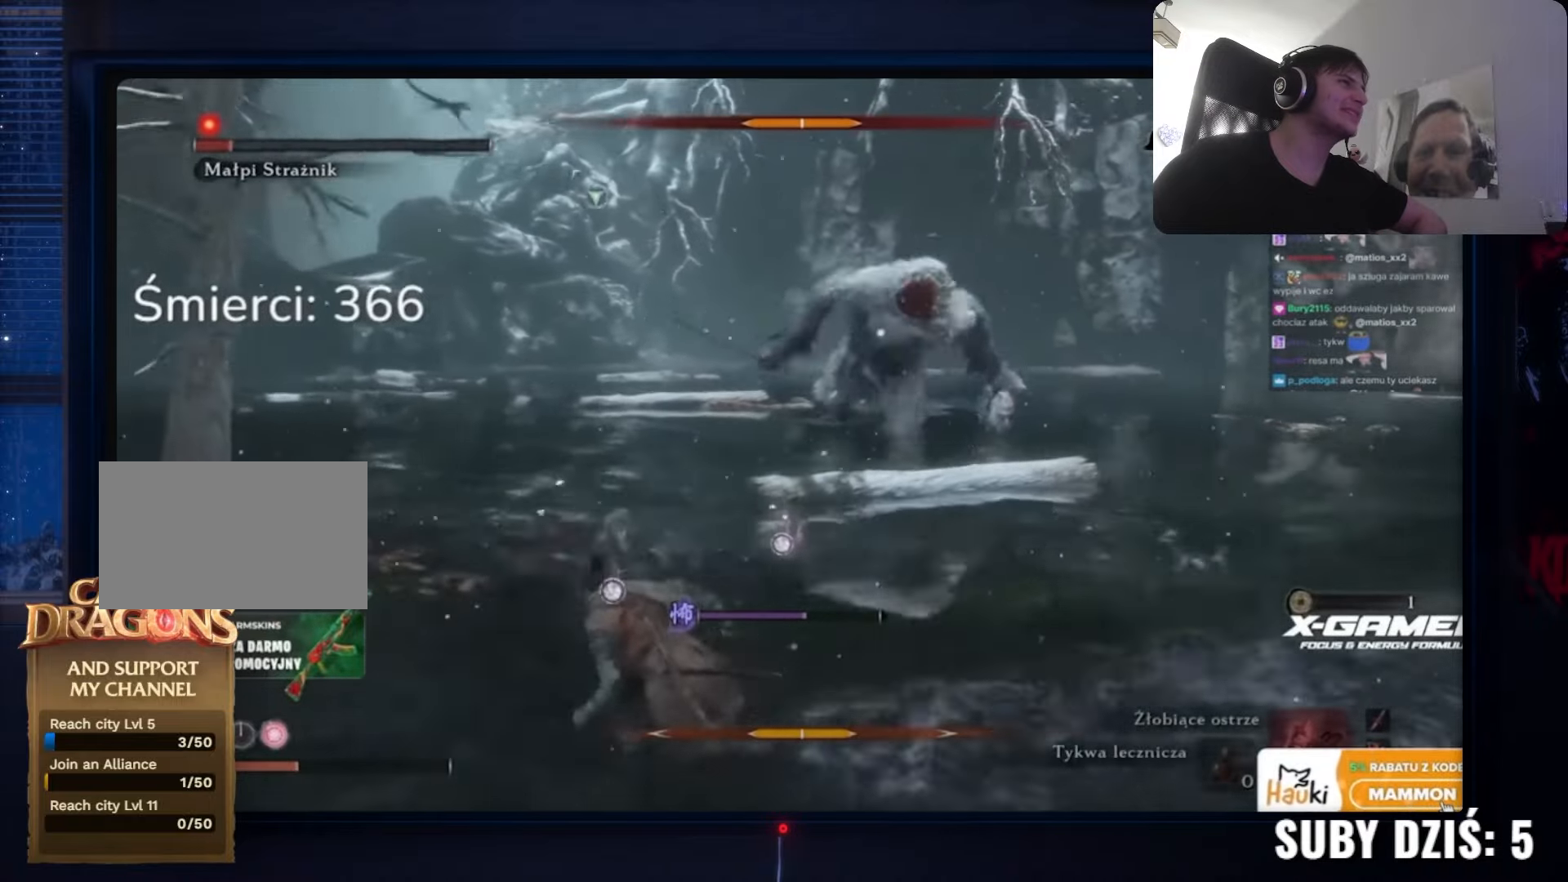
{"keys": ["a", "space"], "mouse": [], "events": []}
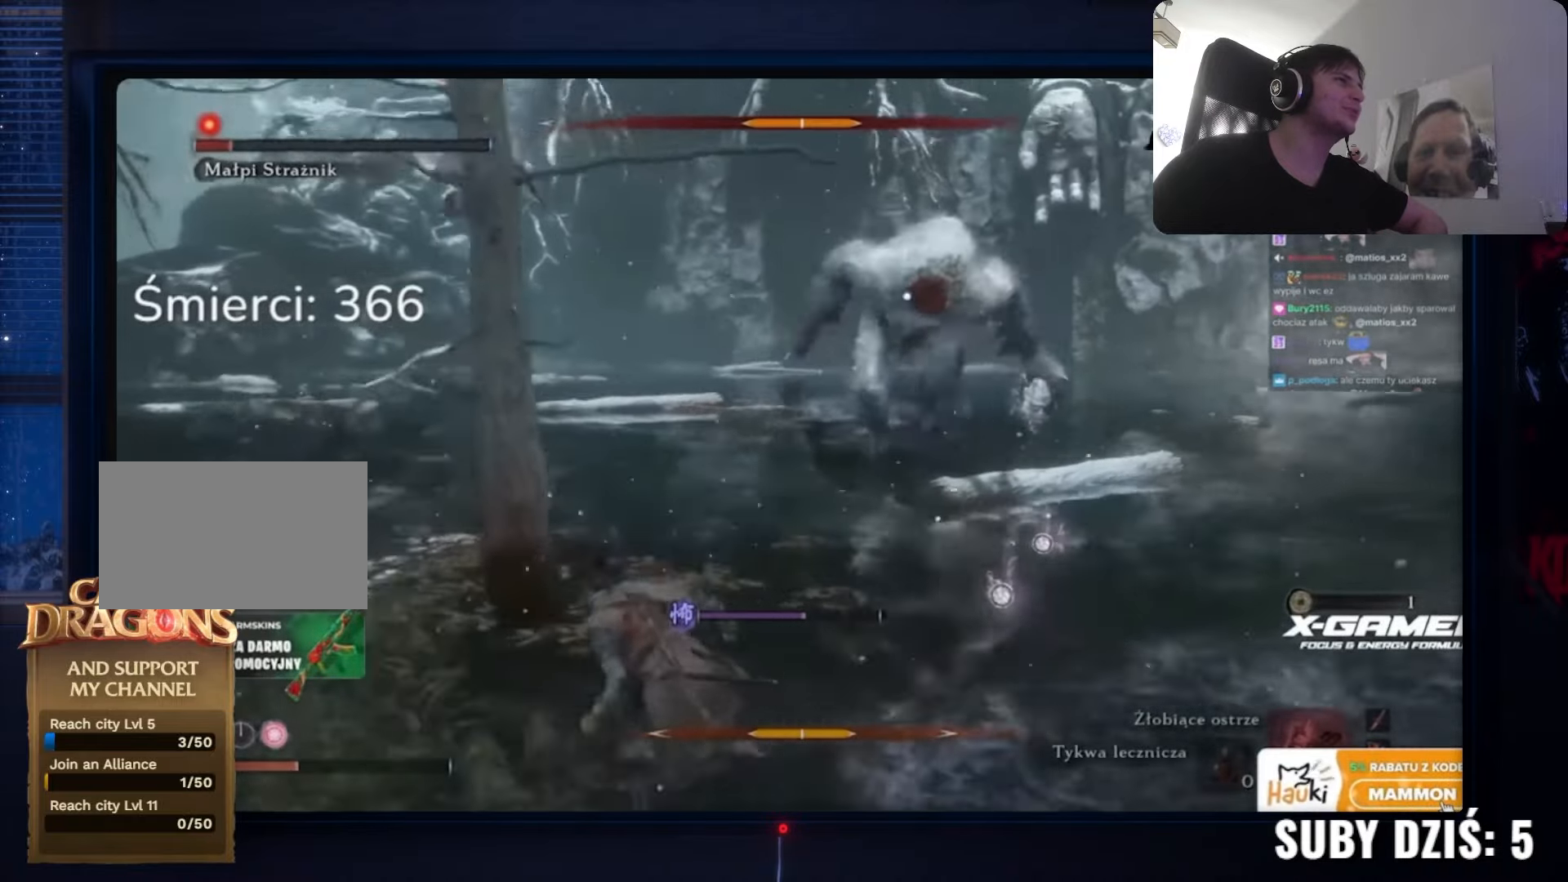
{"keys": ["a", "space", "w"], "mouse": [], "events": [[400, "w", "down"]]}
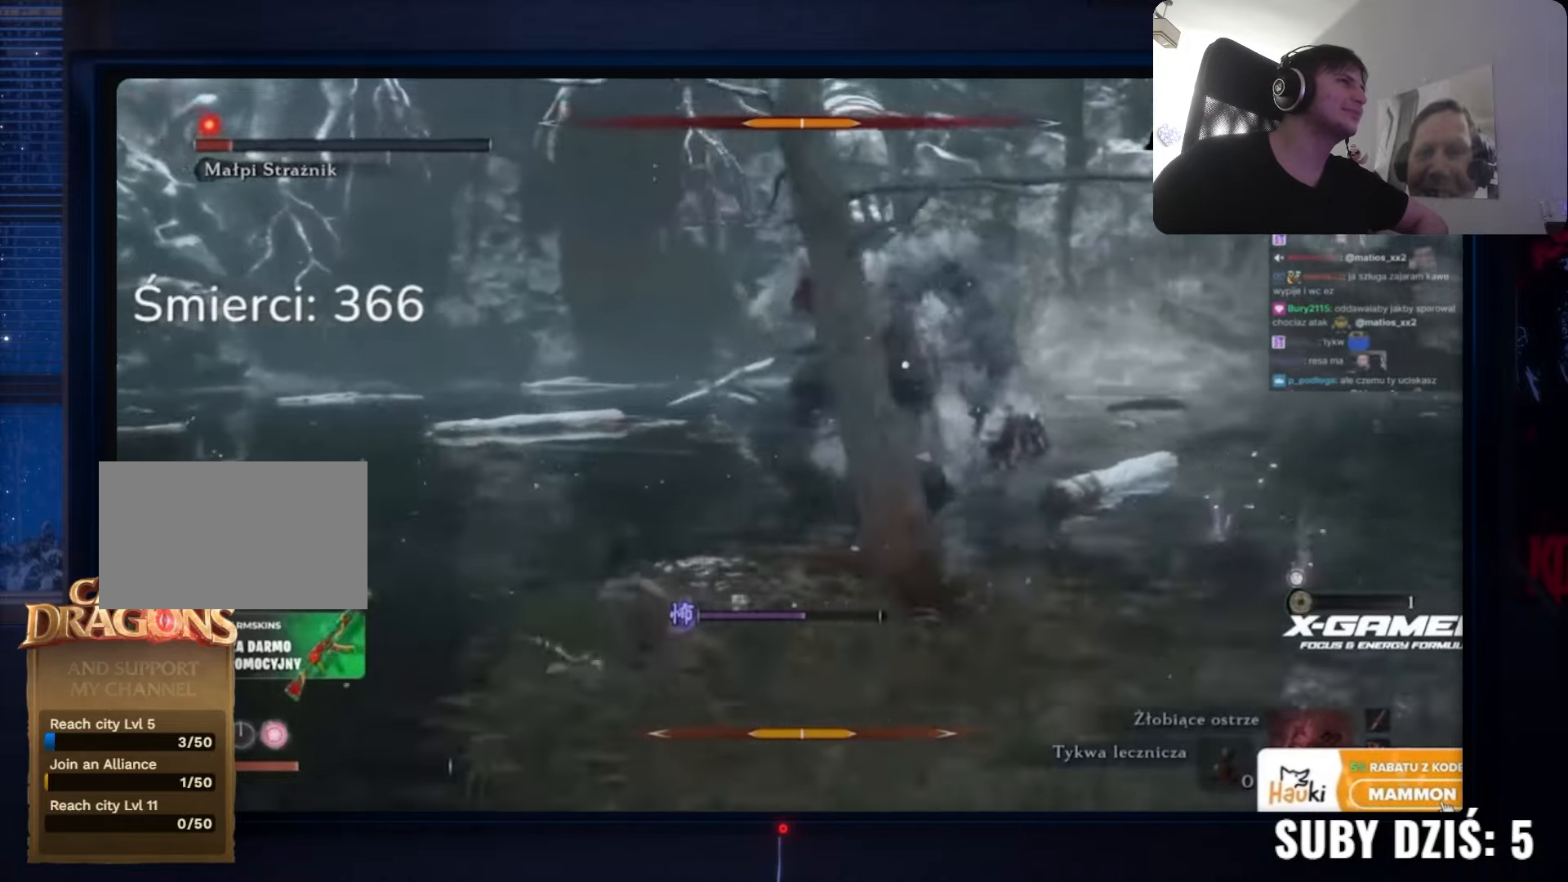
{"keys": ["a", "space"], "mouse": [], "events": [[200, "w", "up"]]}
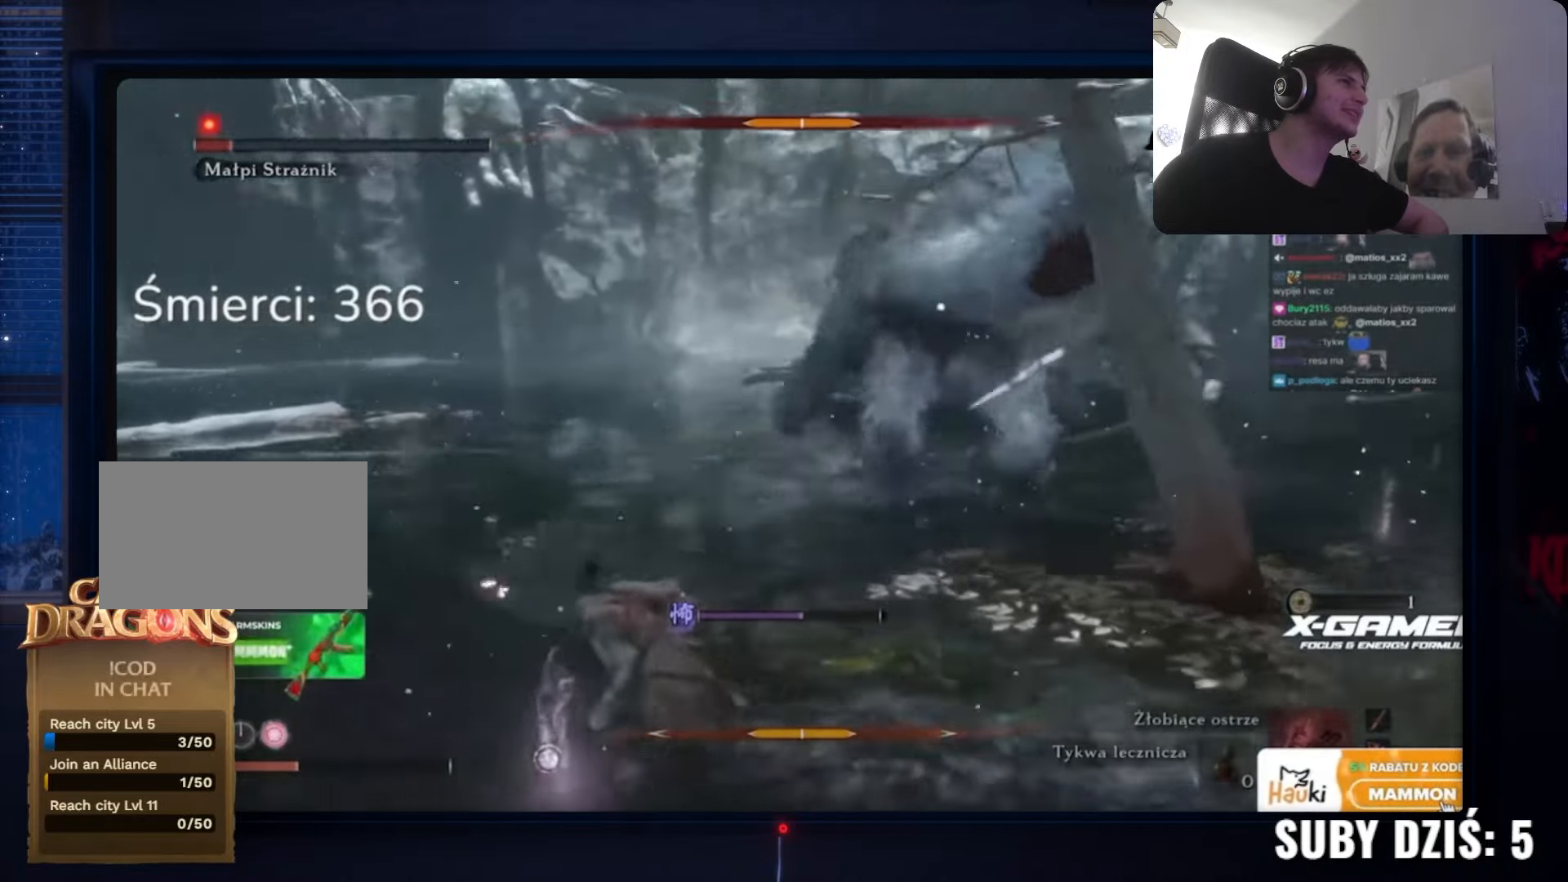
{"keys": ["a", "space"], "mouse": [], "events": [[83, "shift", "down"], [167, "shift", "up"]]}